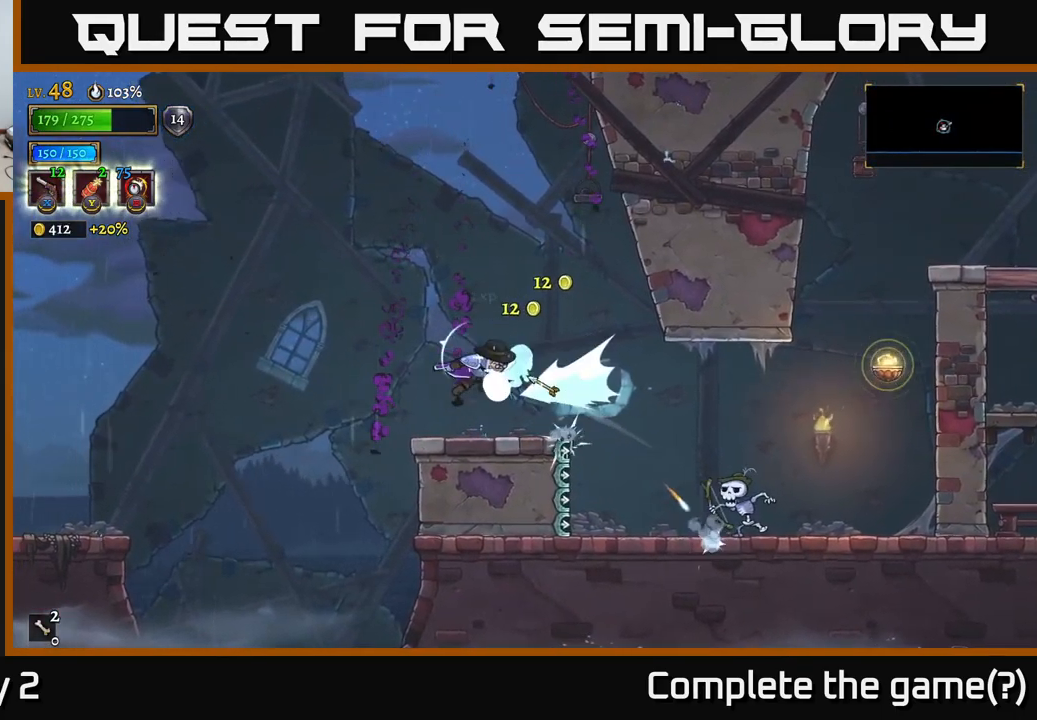
Gameplay with a controller (Xbox layout); each line is a JSON object with the inputs held at the frame after it. "events" lists button and stick changes between this image and that frame as [ms after this image, input, new state], when the widget could be followed in between.
{"buttons": [], "left_stick": "right", "right_stick": "center", "events": [[150, "left_stick", "up-right"], [200, "A", "down"], [200, "L2", "up"], [266, "left_stick", "right"], [500, "A", "up"]]}
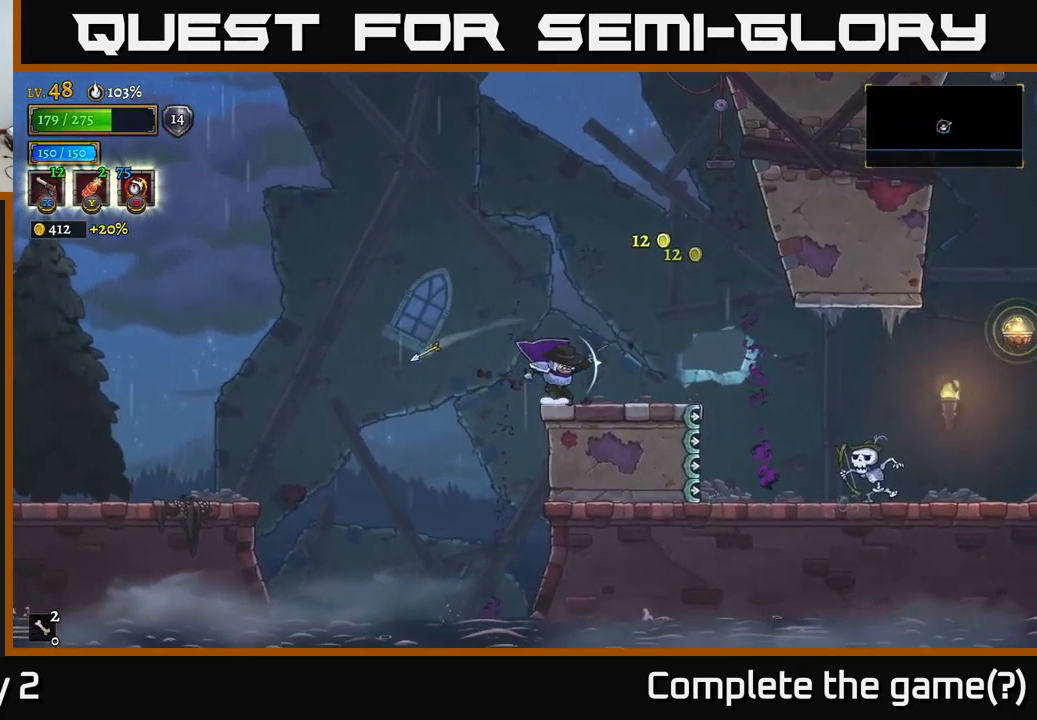
{"buttons": ["X"], "left_stick": "down-right", "right_stick": "center", "events": [[300, "A", "down"], [416, "X", "down"], [416, "left_stick", "down-right"], [466, "A", "up"]]}
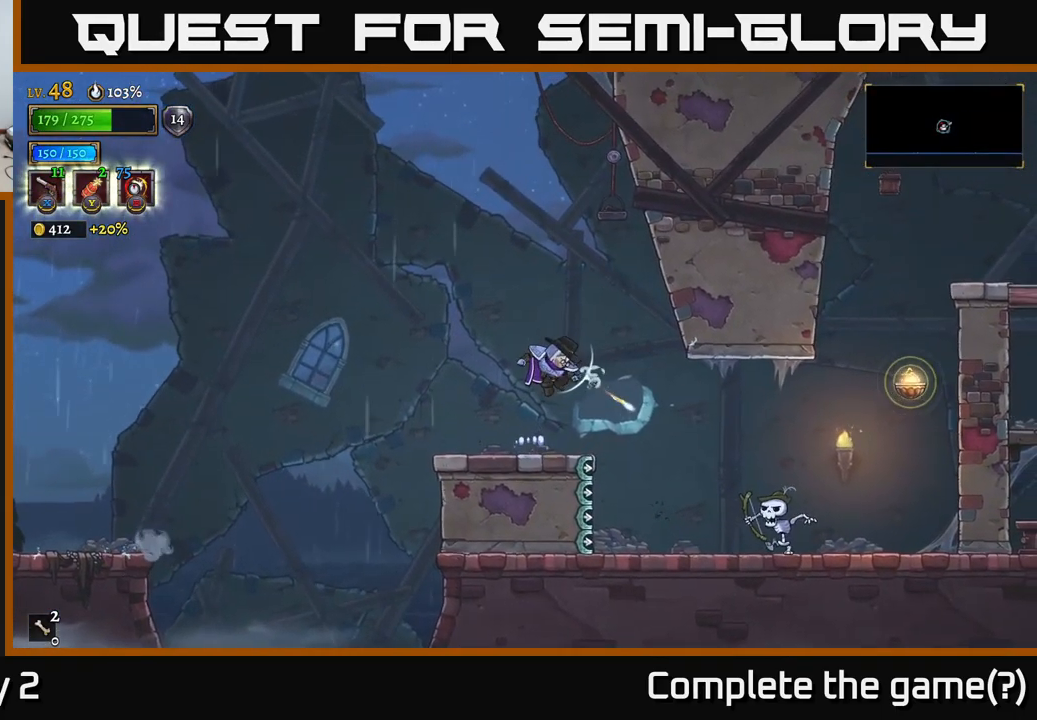
{"buttons": [], "left_stick": "down-right", "right_stick": "center", "events": [[500, "X", "up"]]}
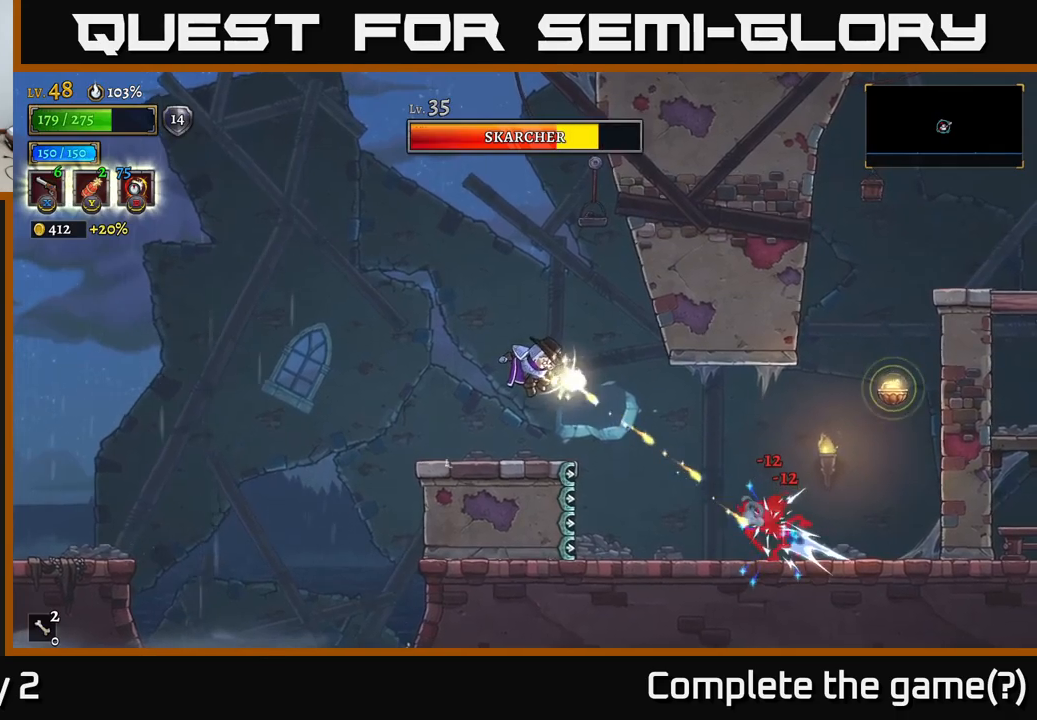
{"buttons": ["R1"], "left_stick": "right", "right_stick": "center", "events": [[100, "left_stick", "left"], [333, "left_stick", "center"], [383, "left_stick", "right"], [467, "R1", "down"]]}
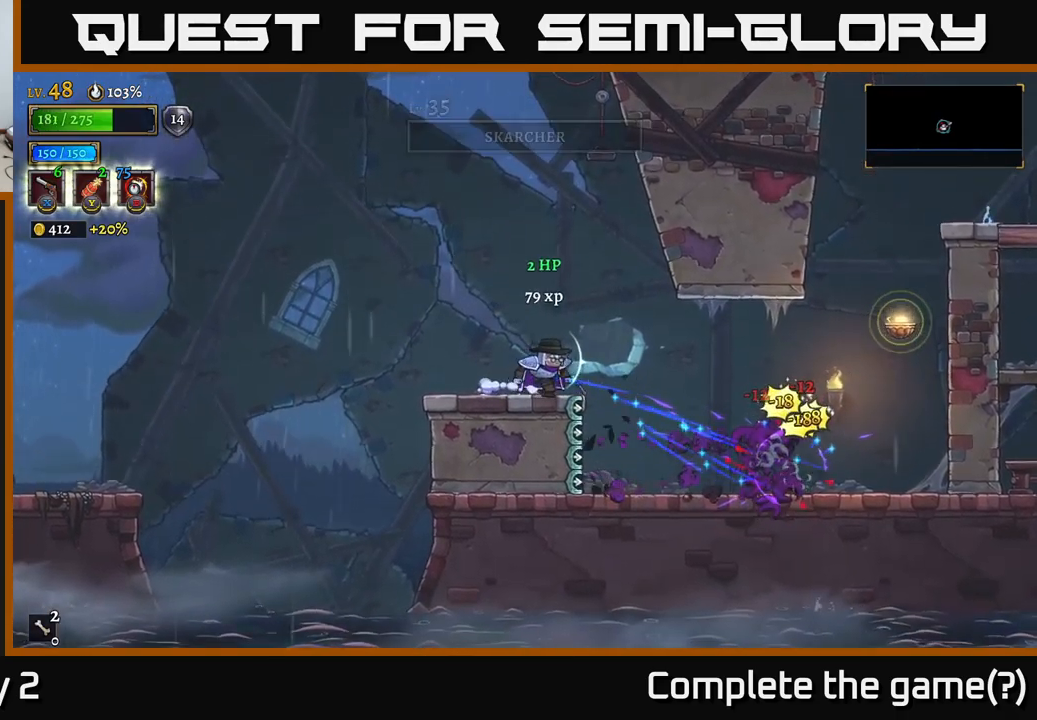
{"buttons": [], "left_stick": "right", "right_stick": "center", "events": [[83, "A", "down"], [100, "R1", "up"], [183, "A", "up"]]}
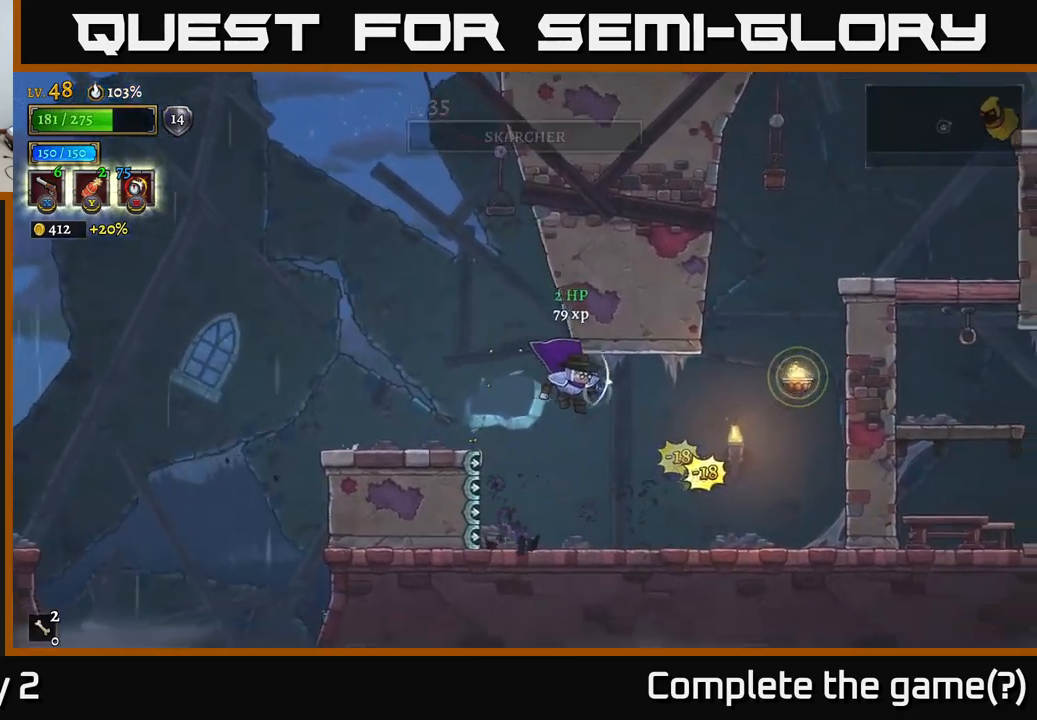
{"buttons": ["A"], "left_stick": "right", "right_stick": "center", "events": [[450, "A", "down"]]}
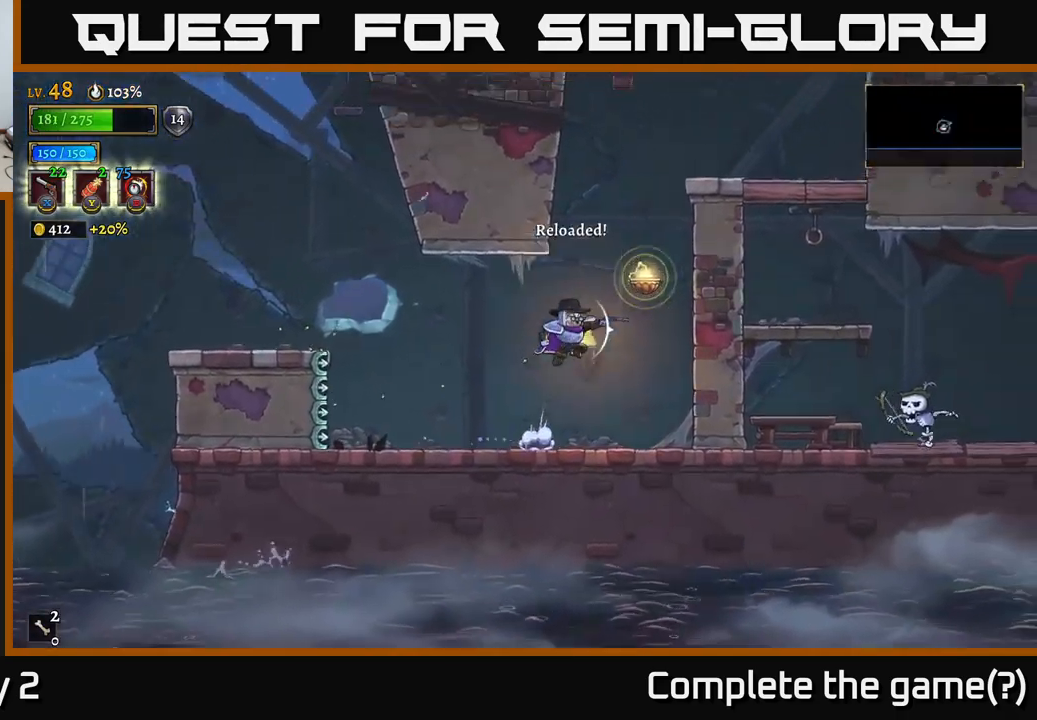
{"buttons": ["A", "X"], "left_stick": "up-right", "right_stick": "center", "events": [[217, "L1", "down"], [383, "L1", "up"], [383, "left_stick", "up-right"], [450, "X", "down"]]}
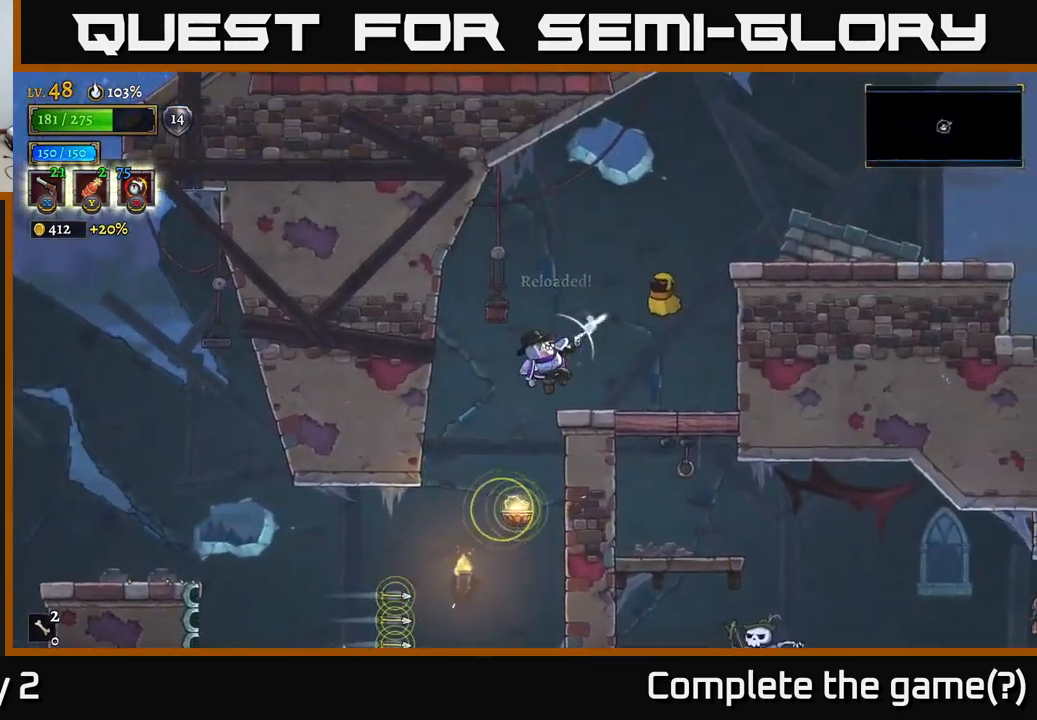
{"buttons": ["X"], "left_stick": "up-right", "right_stick": "center", "events": [[17, "A", "up"]]}
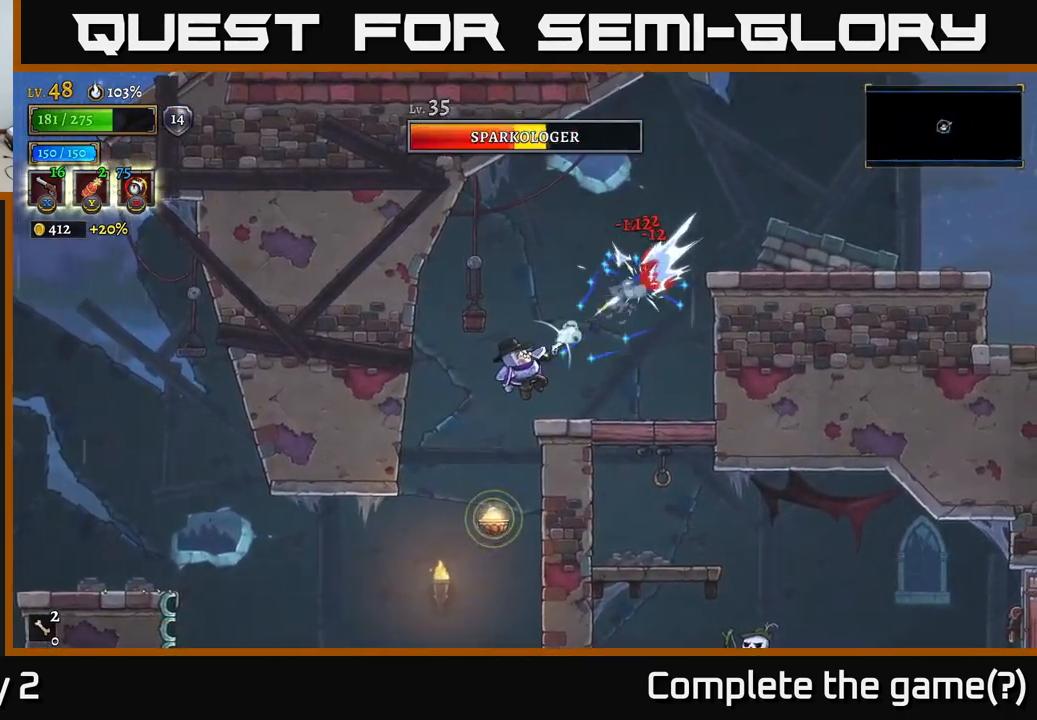
{"buttons": ["X"], "left_stick": "up-right", "right_stick": "center", "events": []}
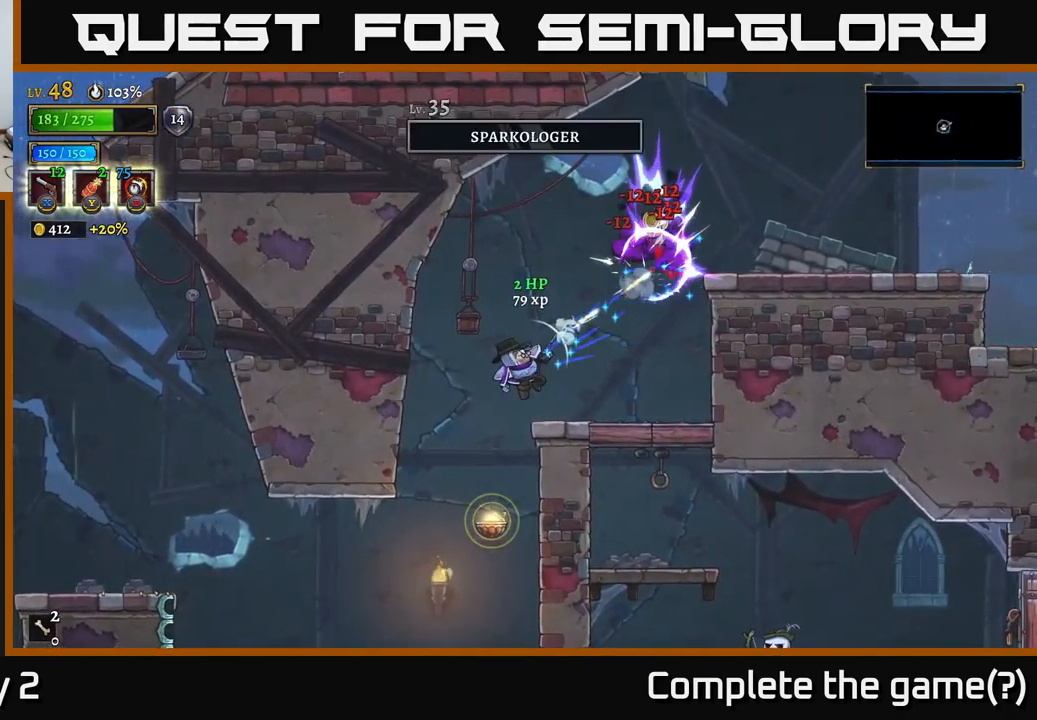
{"buttons": [], "left_stick": "down-right", "right_stick": "center", "events": [[33, "X", "up"], [200, "left_stick", "right"], [417, "A", "down"], [417, "left_stick", "down-right"], [450, "X", "down"], [483, "A", "up"], [500, "X", "up"]]}
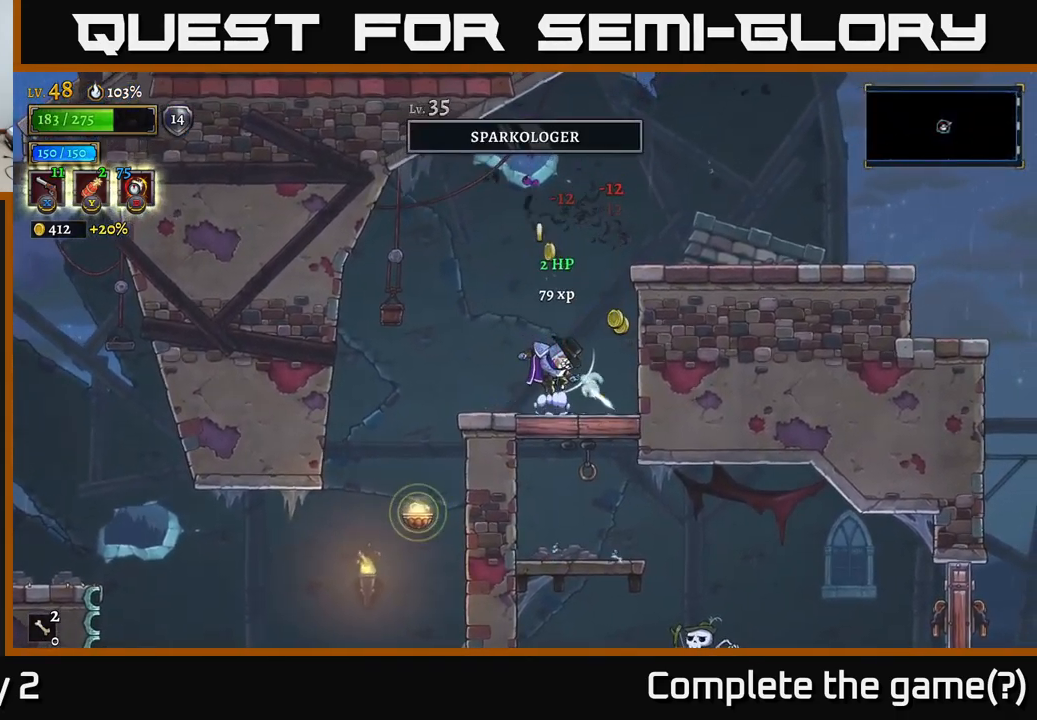
{"buttons": ["X"], "left_stick": "down-right", "right_stick": "center", "events": [[67, "left_stick", "down"], [417, "X", "down"], [483, "left_stick", "down-right"]]}
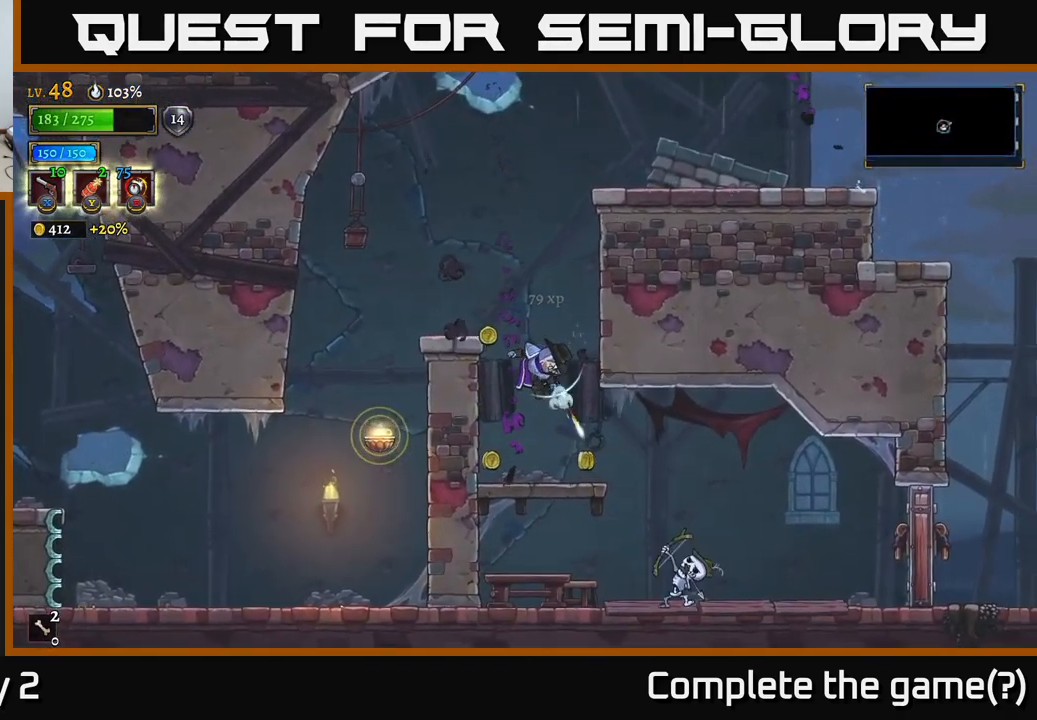
{"buttons": ["X"], "left_stick": "down-right", "right_stick": "center", "events": []}
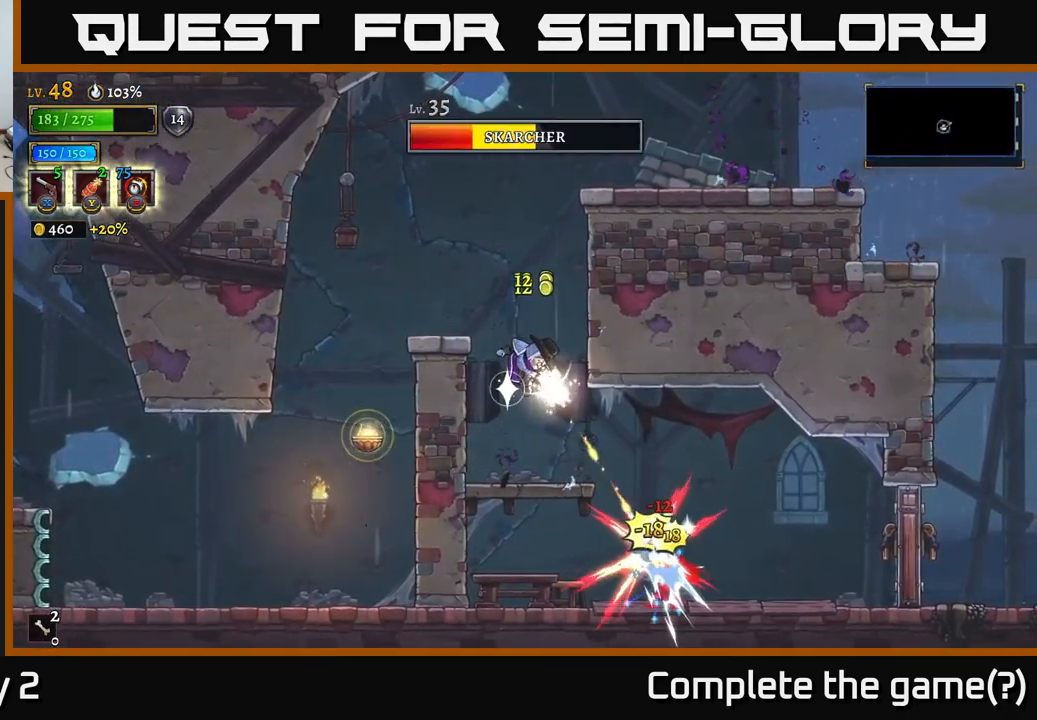
{"buttons": [], "left_stick": "right", "right_stick": "center", "events": [[250, "X", "up"], [333, "R2", "down"], [449, "left_stick", "right"], [466, "R2", "up"]]}
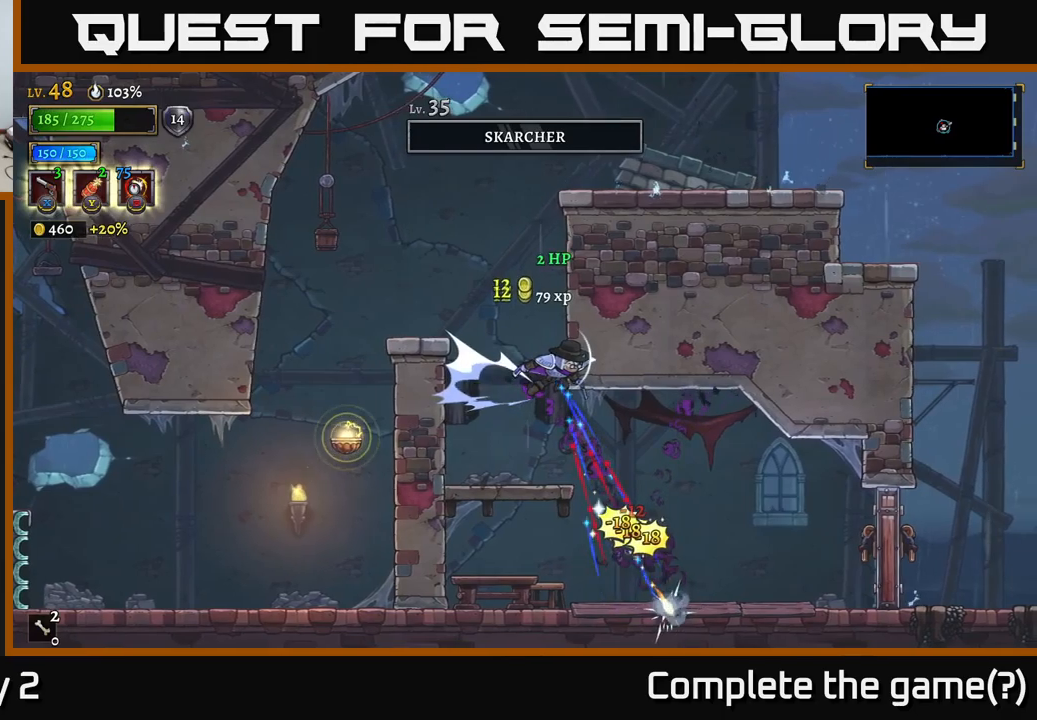
{"buttons": ["R1"], "left_stick": "right", "right_stick": "center", "events": [[67, "left_stick", "center"], [217, "left_stick", "down"], [417, "R1", "down"], [450, "left_stick", "right"]]}
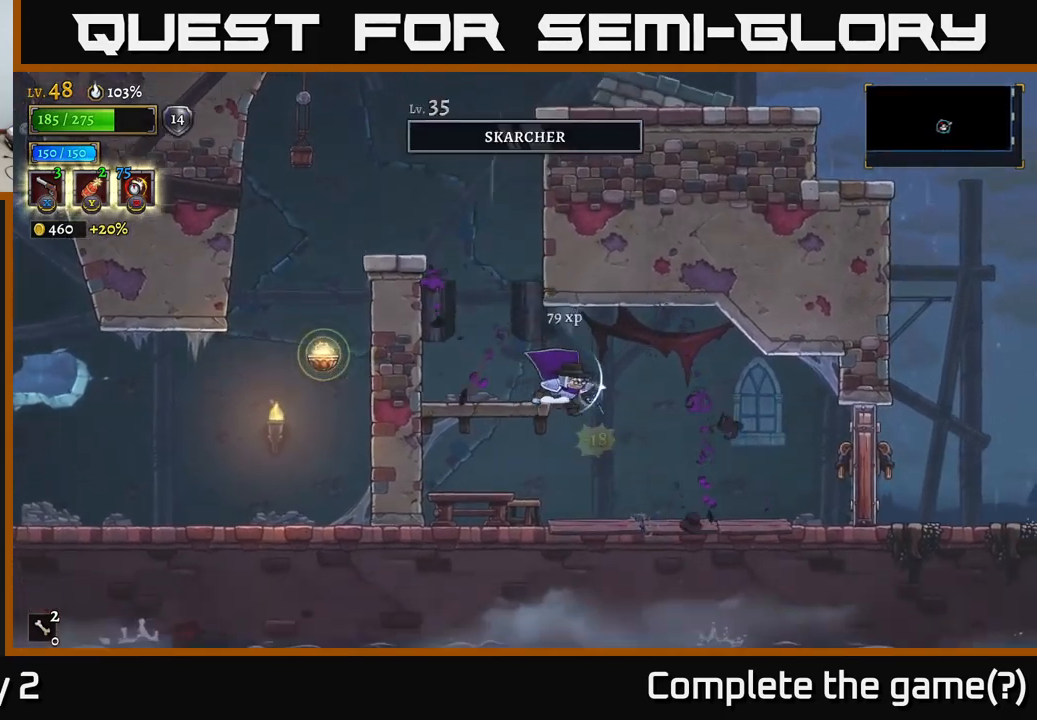
{"buttons": [], "left_stick": "right", "right_stick": "center", "events": [[17, "R1", "up"]]}
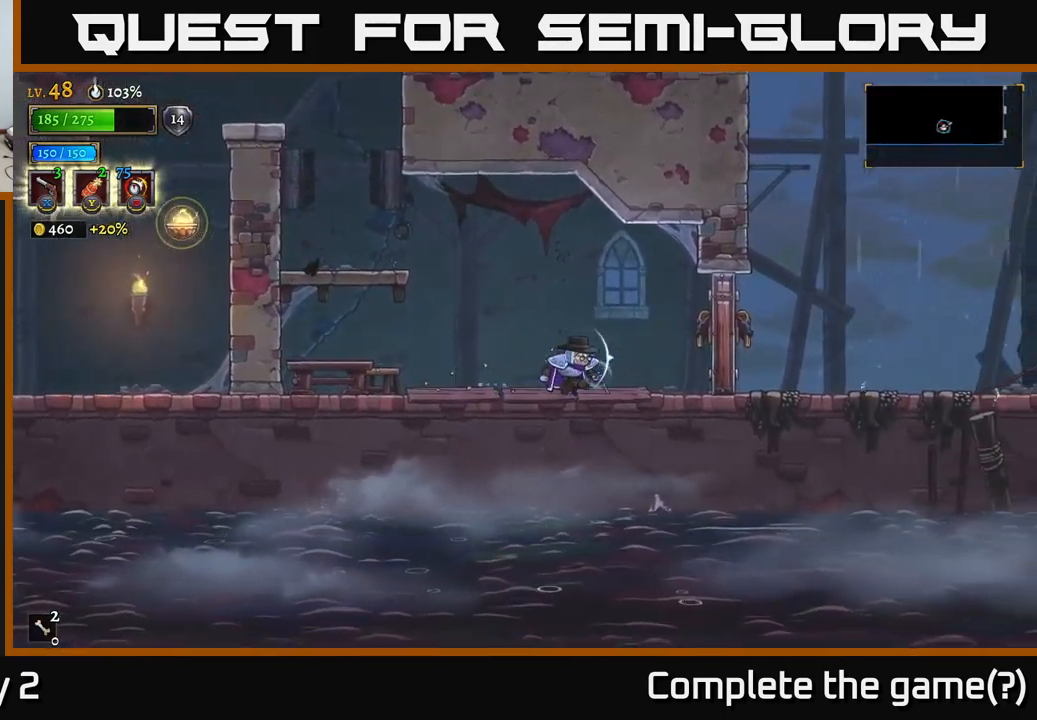
{"buttons": [], "left_stick": "right", "right_stick": "center", "events": [[384, "X", "down"], [450, "X", "up"]]}
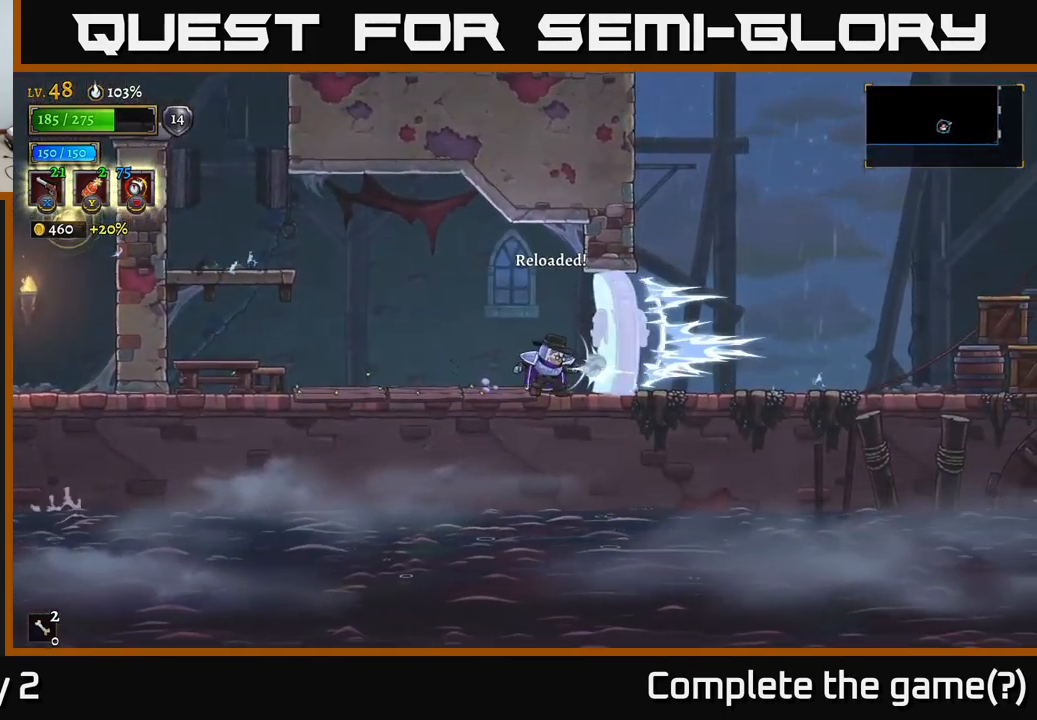
{"buttons": ["A"], "left_stick": "right", "right_stick": "center", "events": [[484, "A", "down"]]}
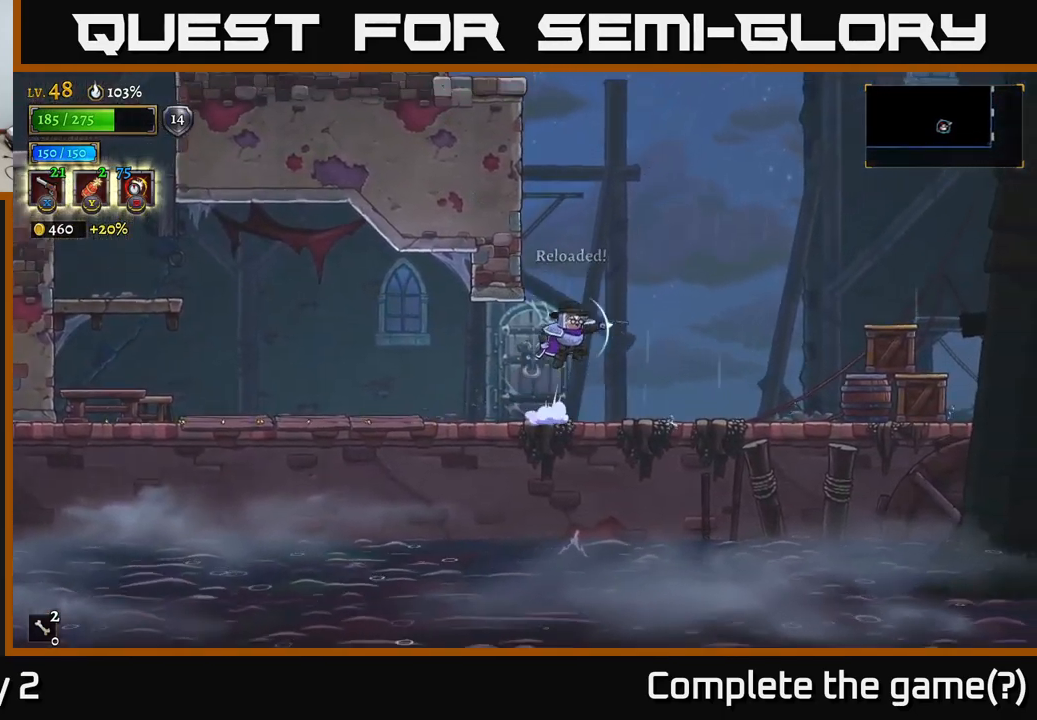
{"buttons": ["X"], "left_stick": "down-right", "right_stick": "center", "events": [[267, "X", "down"], [284, "A", "up"], [284, "left_stick", "down-right"]]}
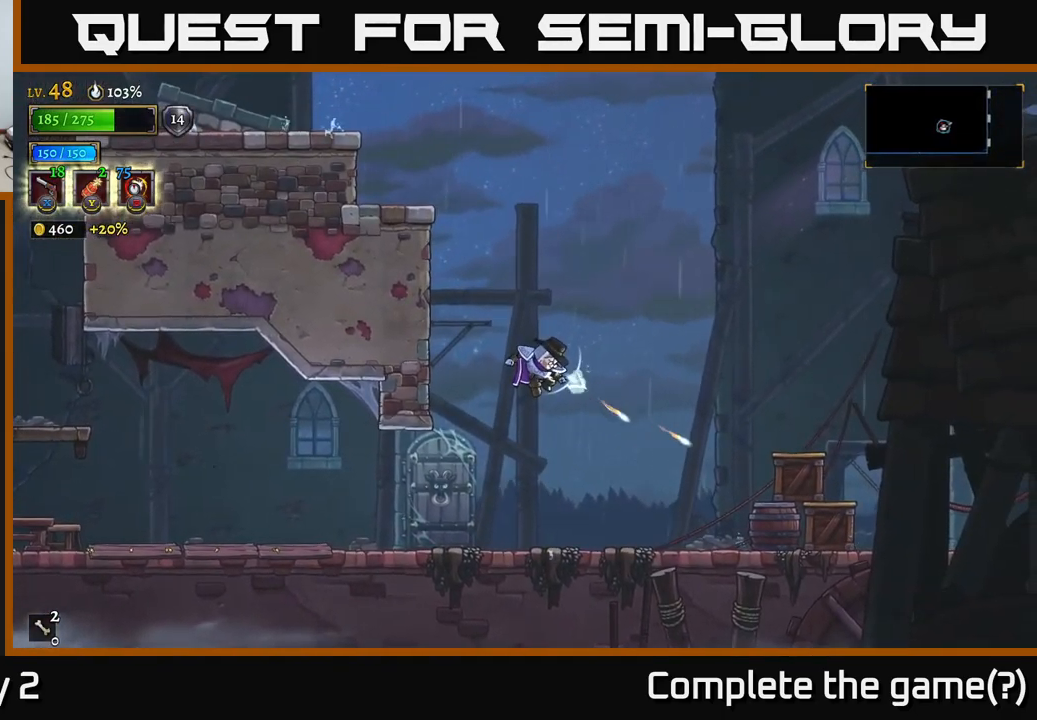
{"buttons": [], "left_stick": "right", "right_stick": "center", "events": [[100, "X", "up"], [300, "left_stick", "right"]]}
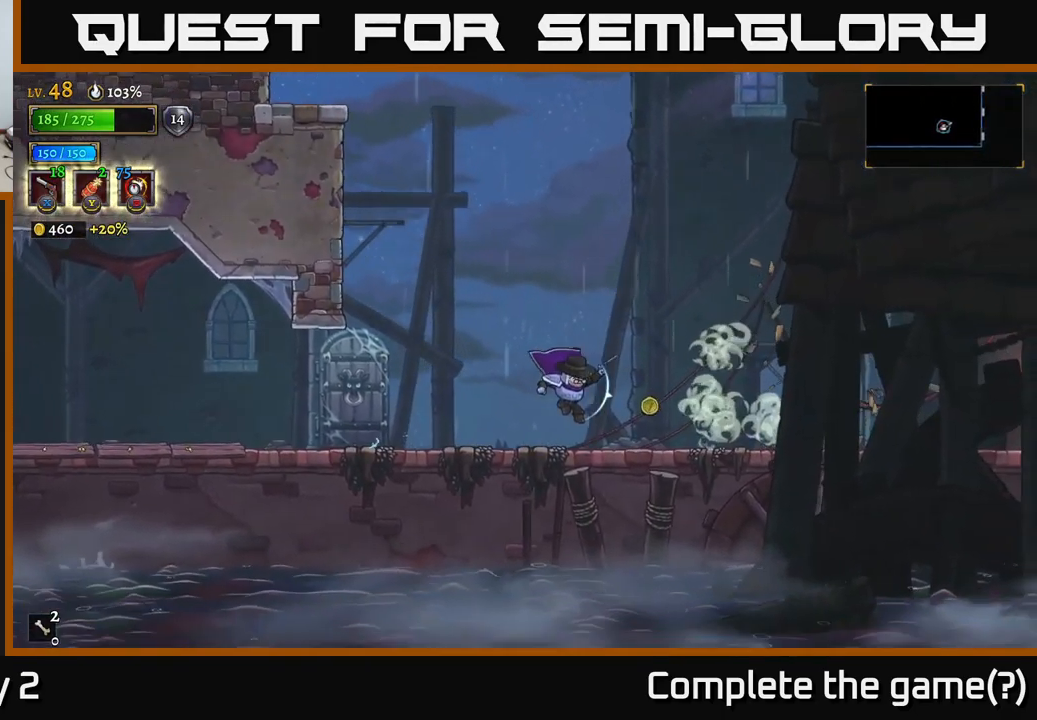
{"buttons": [], "left_stick": "right", "right_stick": "center", "events": []}
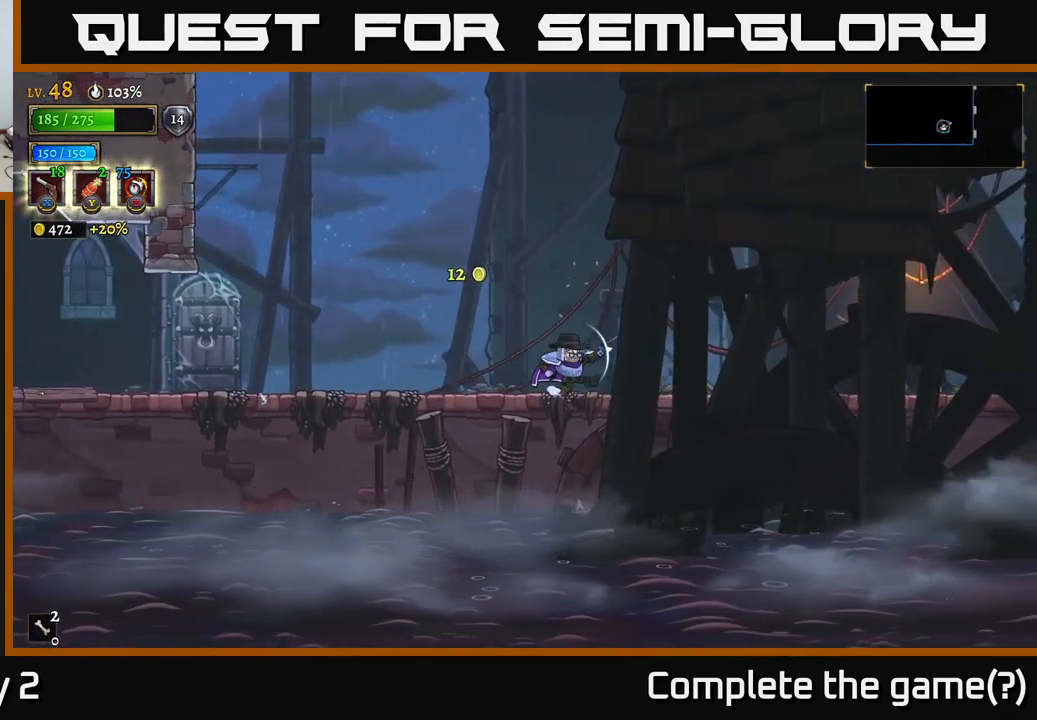
{"buttons": ["R2"], "left_stick": "right", "right_stick": "center", "events": [[467, "R2", "down"]]}
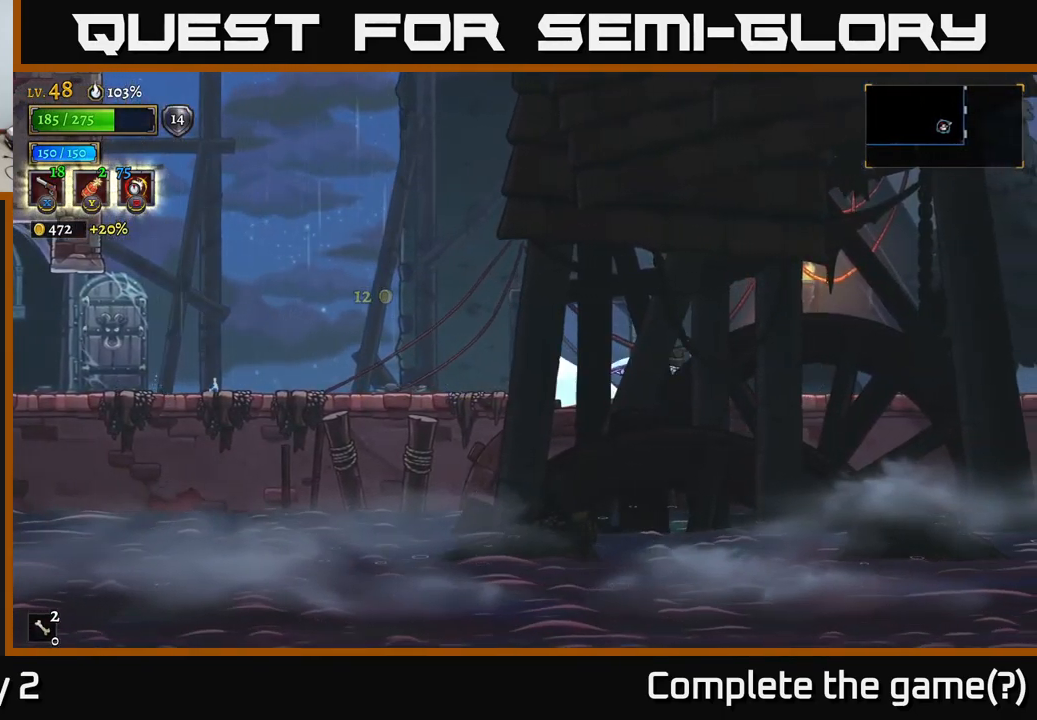
{"buttons": ["R2"], "left_stick": "right", "right_stick": "center", "events": [[200, "R2", "up"], [400, "R2", "down"]]}
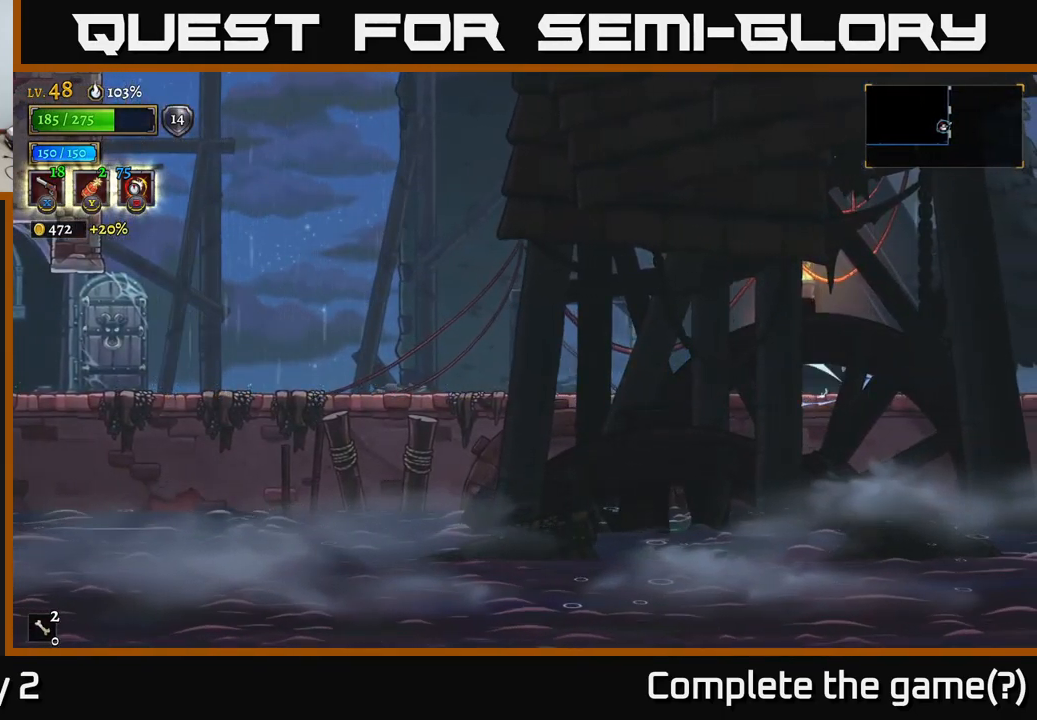
{"buttons": [], "left_stick": "right", "right_stick": "center", "events": [[250, "R2", "up"]]}
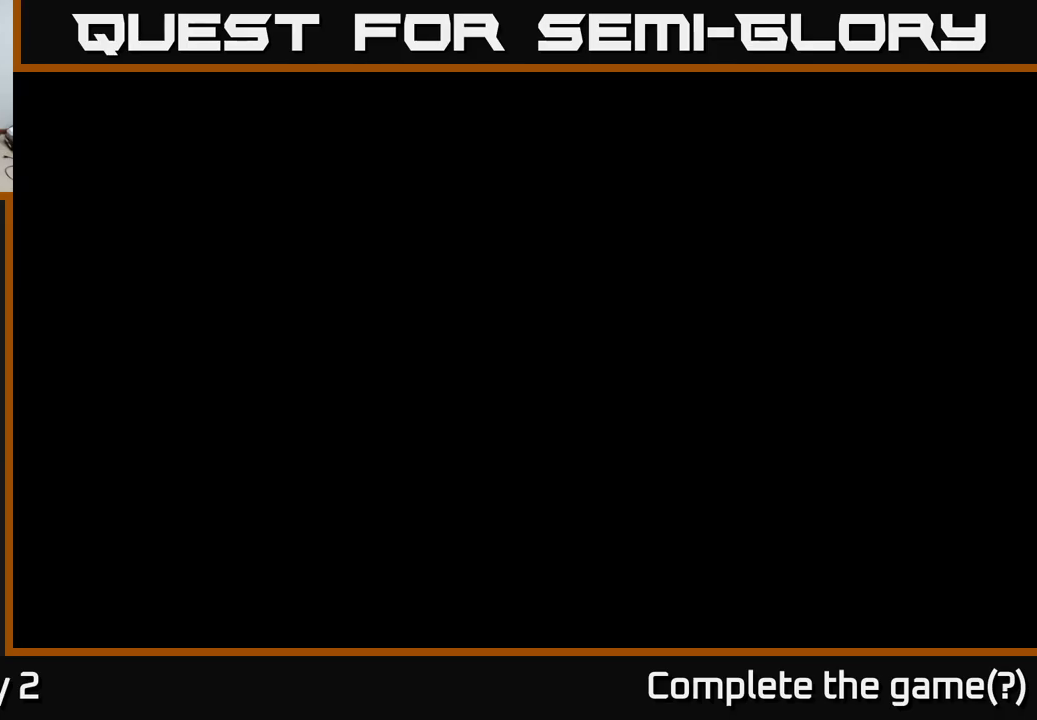
{"buttons": [], "left_stick": "right", "right_stick": "center", "events": [[66, "left_stick", "center"], [266, "left_stick", "right"]]}
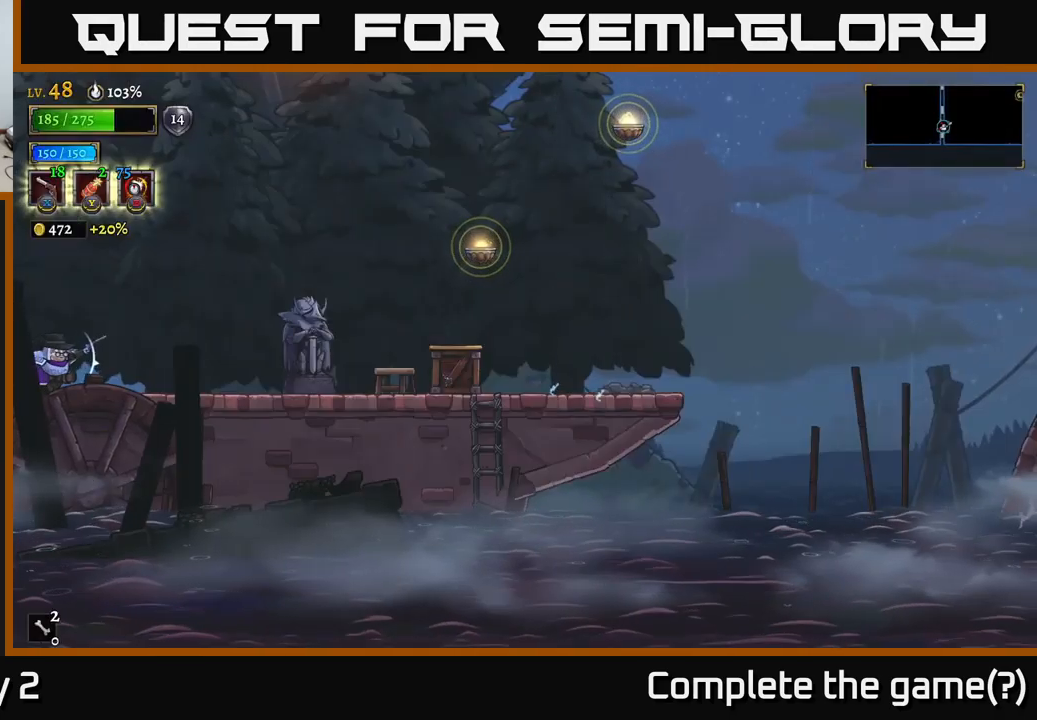
{"buttons": [], "left_stick": "right", "right_stick": "center", "events": []}
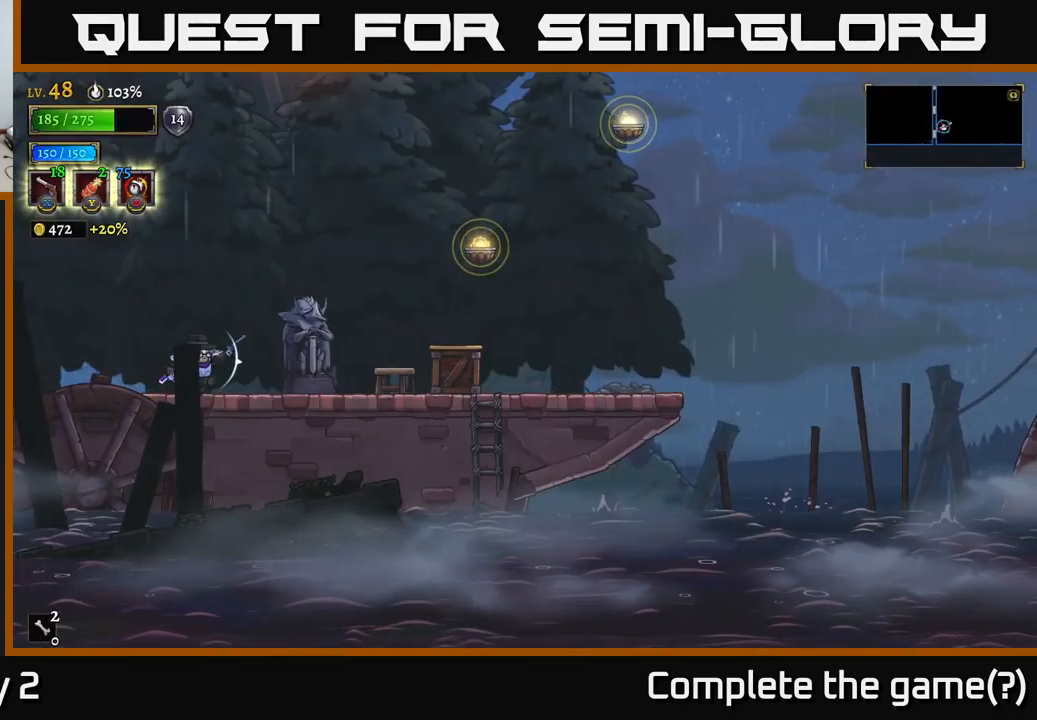
{"buttons": ["X"], "left_stick": "right", "right_stick": "center", "events": [[283, "X", "down"]]}
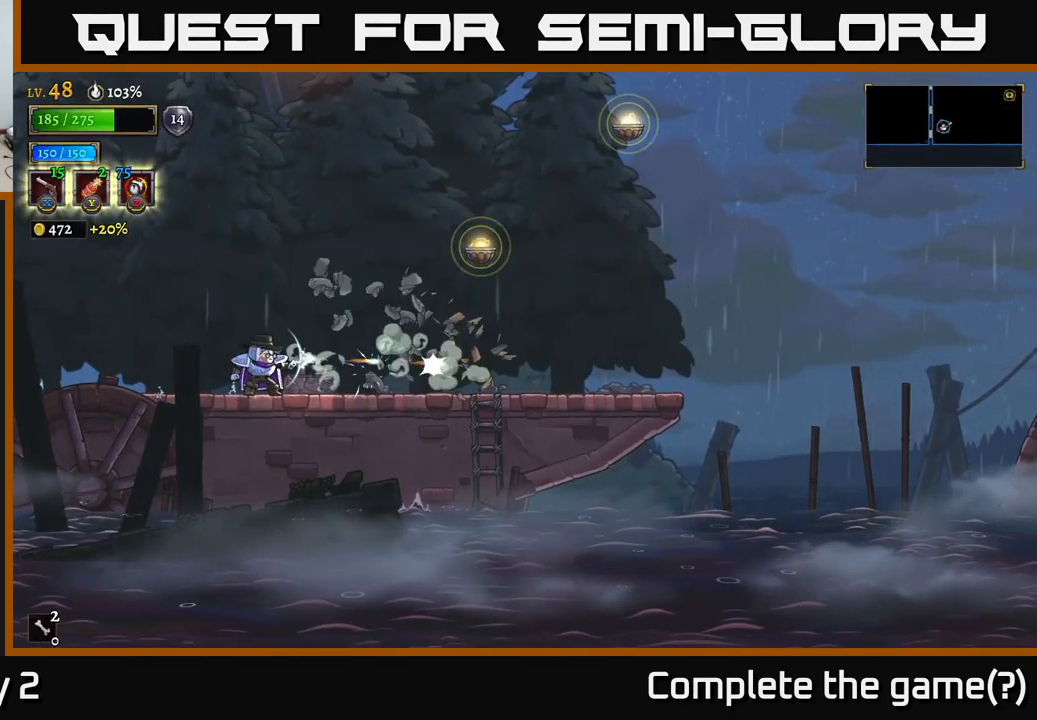
{"buttons": [], "left_stick": "right", "right_stick": "center", "events": [[50, "X", "up"]]}
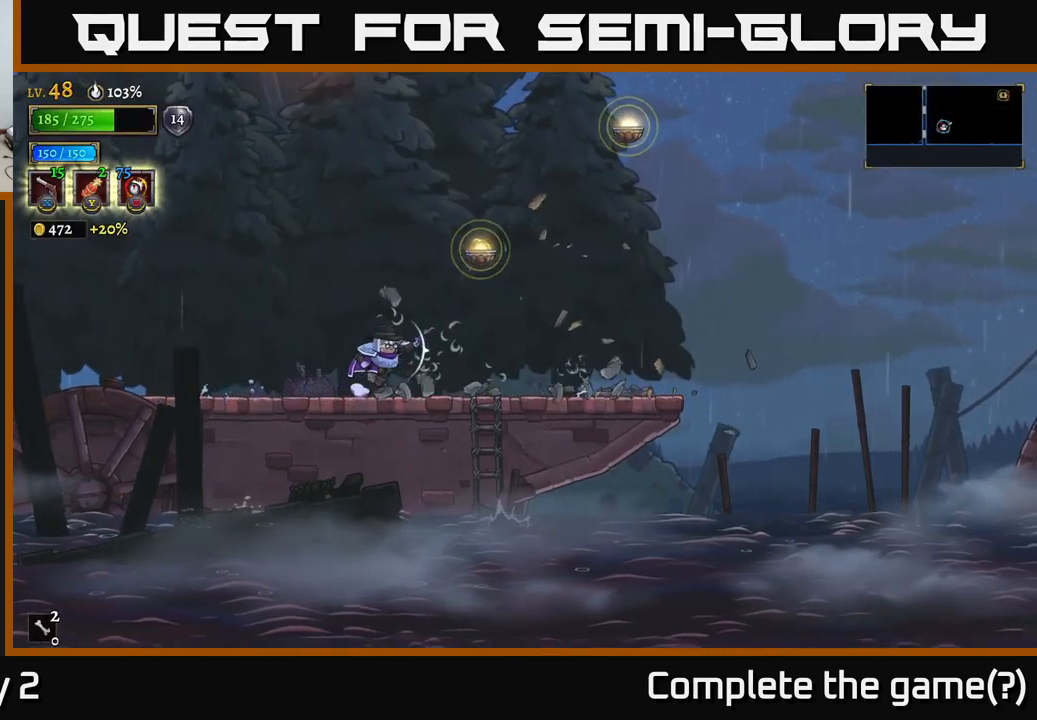
{"buttons": [], "left_stick": "right", "right_stick": "center", "events": [[50, "A", "down"], [450, "A", "up"]]}
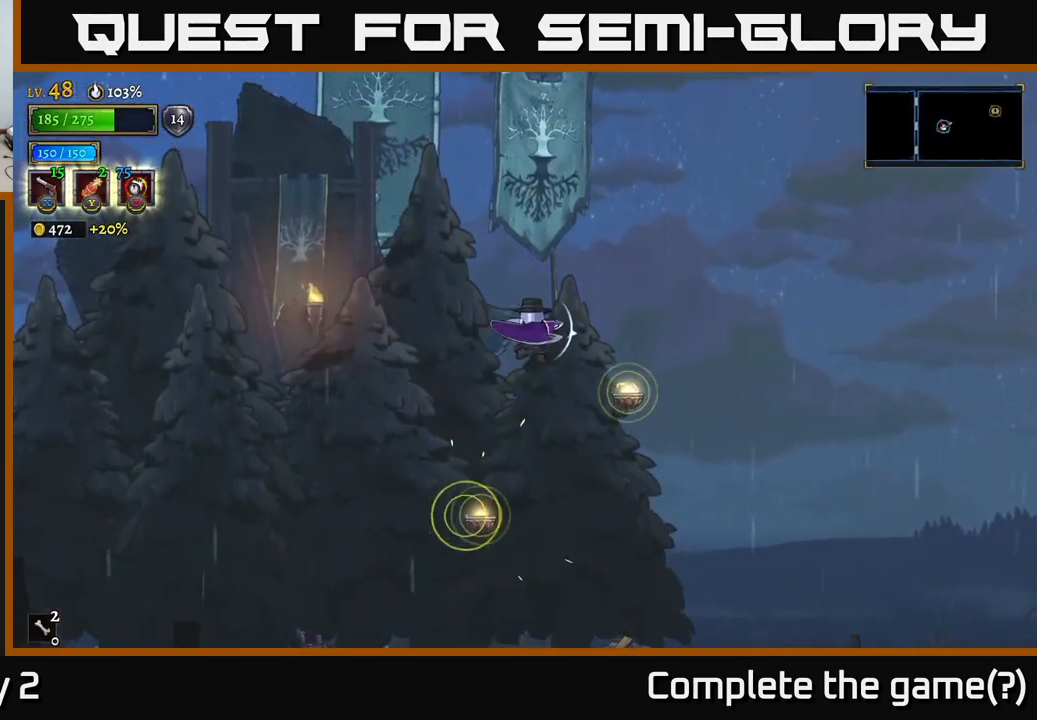
{"buttons": [], "left_stick": "center", "right_stick": "center", "events": [[333, "left_stick", "center"]]}
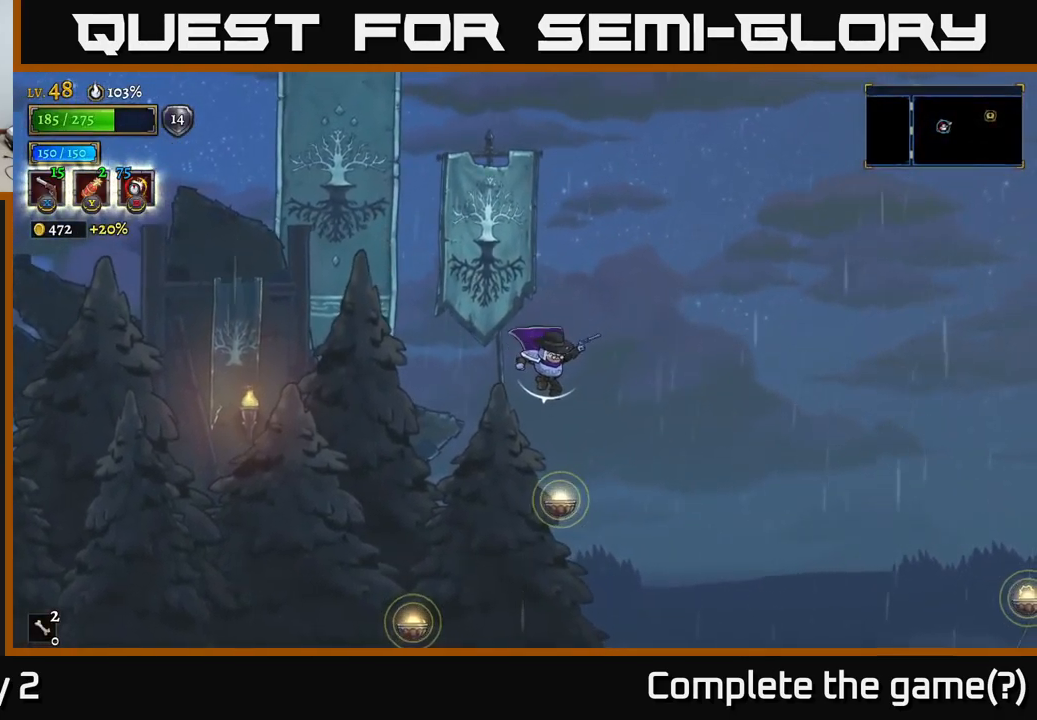
{"buttons": ["L1"], "left_stick": "right", "right_stick": "center", "events": [[216, "left_stick", "right"], [316, "L1", "down"]]}